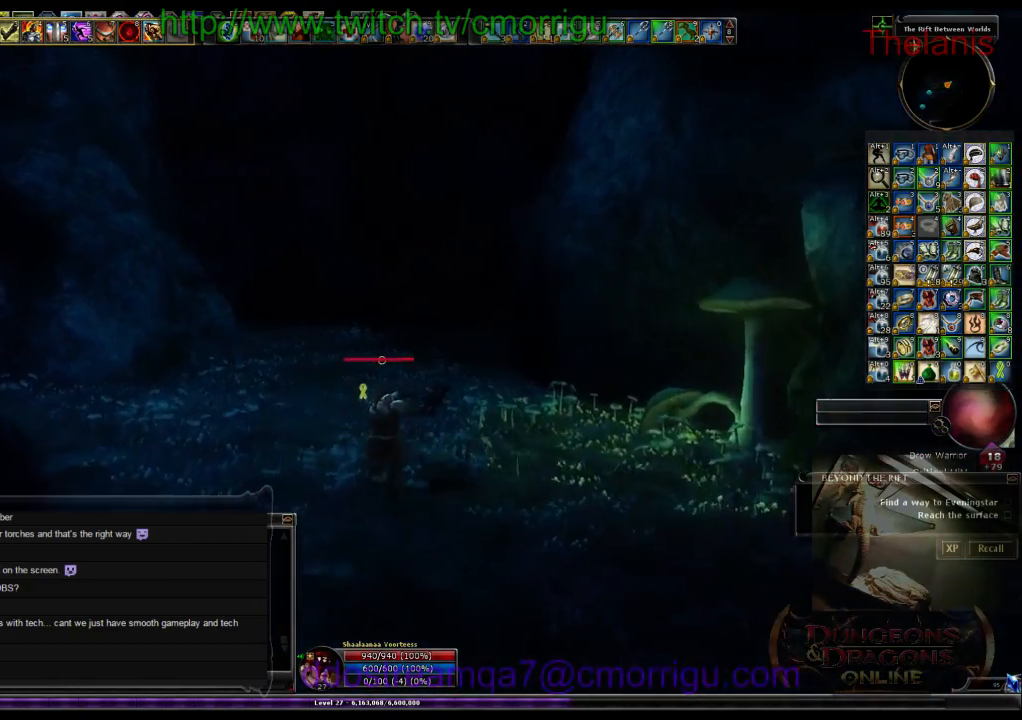
Gameplay with keyboard; each line is a JSON object with the keys held at the frame after it. "events" lists presses ("down") and releases ("up") of ".", "/", "0", "1", "2", "3", "4", "5", "6", "7", "8", "9", "a", "b", "backslash", "backspace", "c", "caps_lock", "comma", "ctrl_l", "ctrl_r", "d", "e", "equals", "escape", "f", "f1", "f10", "f11", "f12", "f2", "f3", "f4", "f5", "f6", "f7", "f8", "f9", "g", "h", "i", "j", "k", "l", "lbracket", "m", "minus", "n", "o", "p", "q", "quote", "r", "rbracket", "return", "s", "semicolon", "shift_l", "shift_r", "space", "t", "tab", "tilde", "u", "v", "w", "x", "y" and "z" between this image and that frame as [ms after this image, input, new state], when the widget could be followed in between. No other keys are recorded. Mouse input is not recorded.
{"keys": ["w"], "events": []}
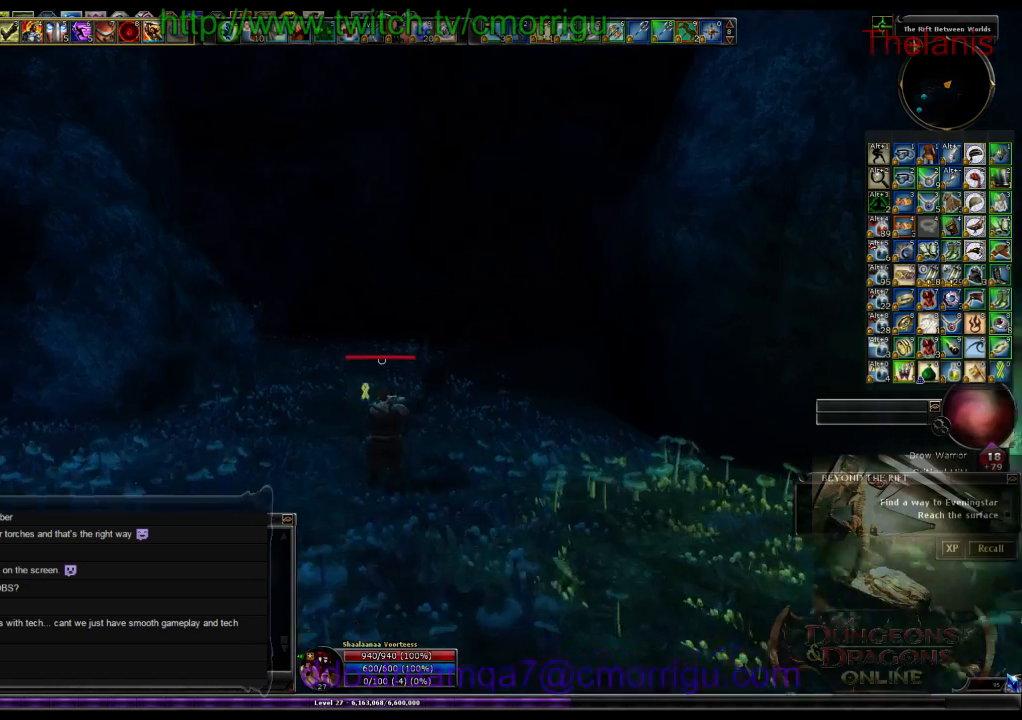
{"keys": ["w"], "events": []}
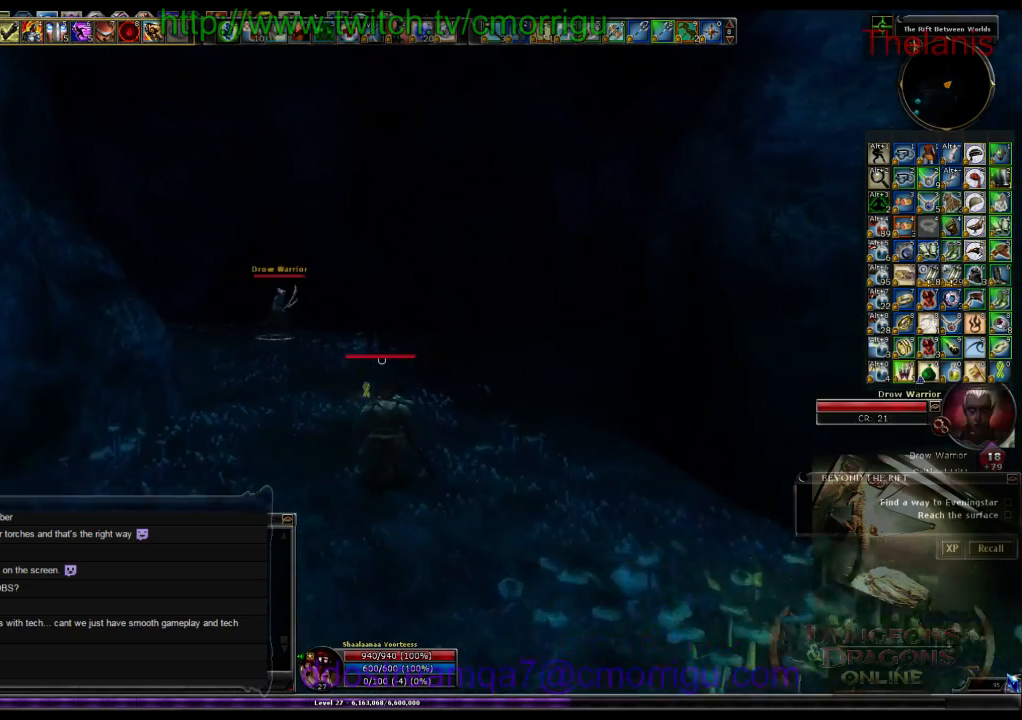
{"keys": ["w"], "events": []}
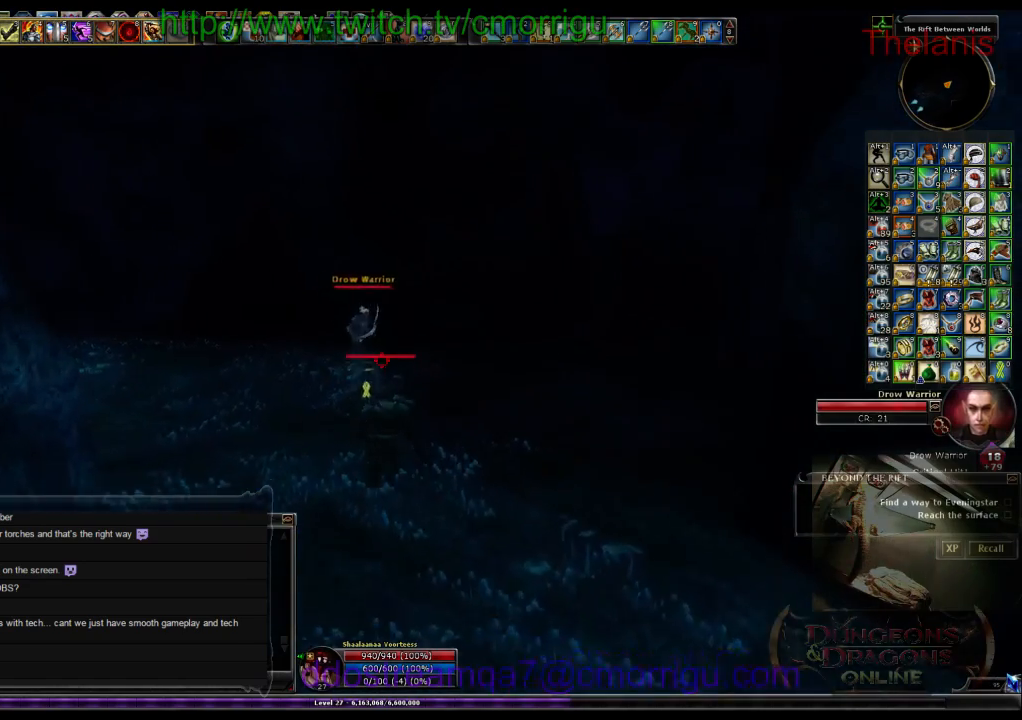
{"keys": ["w"], "events": []}
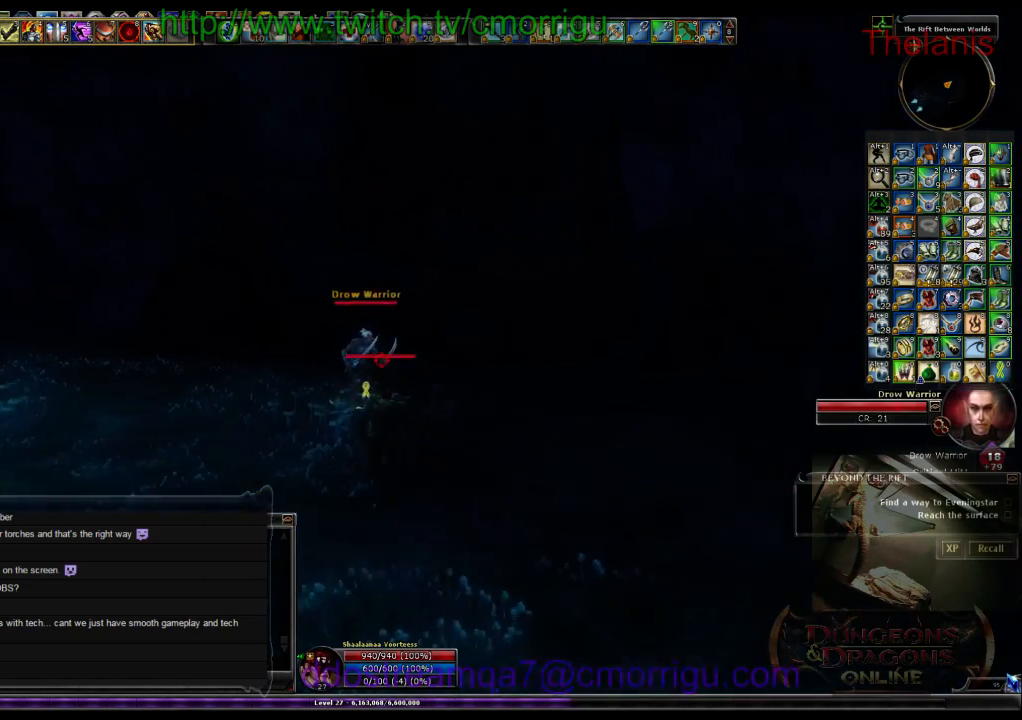
{"keys": [], "events": [[66, "3", "down"], [166, "w", "up"], [233, "3", "up"]]}
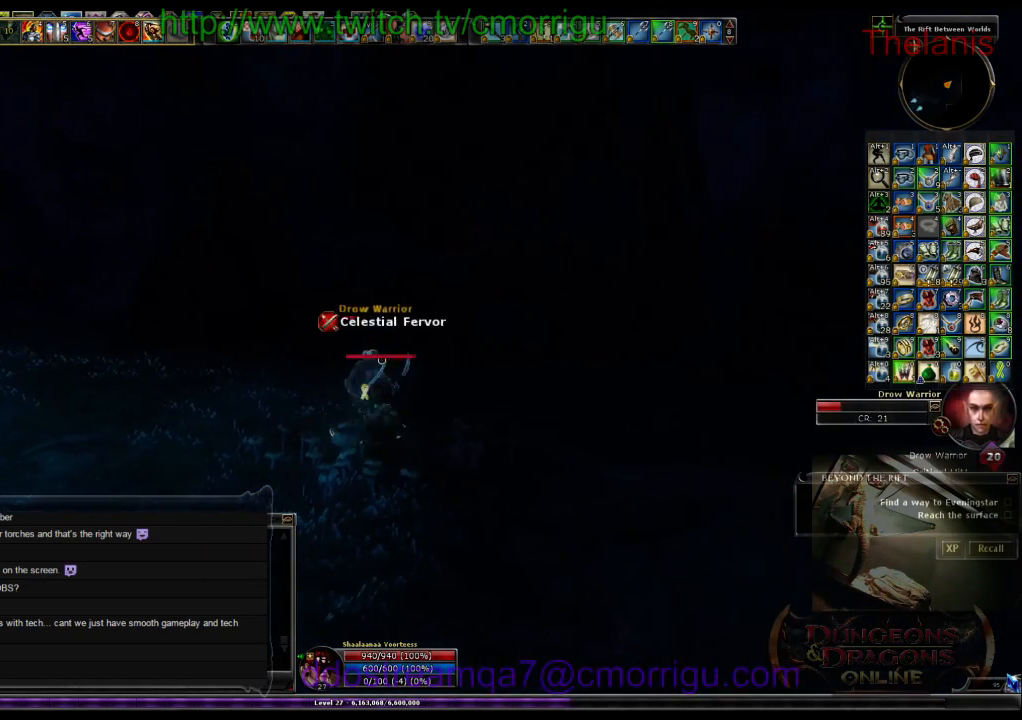
{"keys": ["1"], "events": [[466, "1", "down"]]}
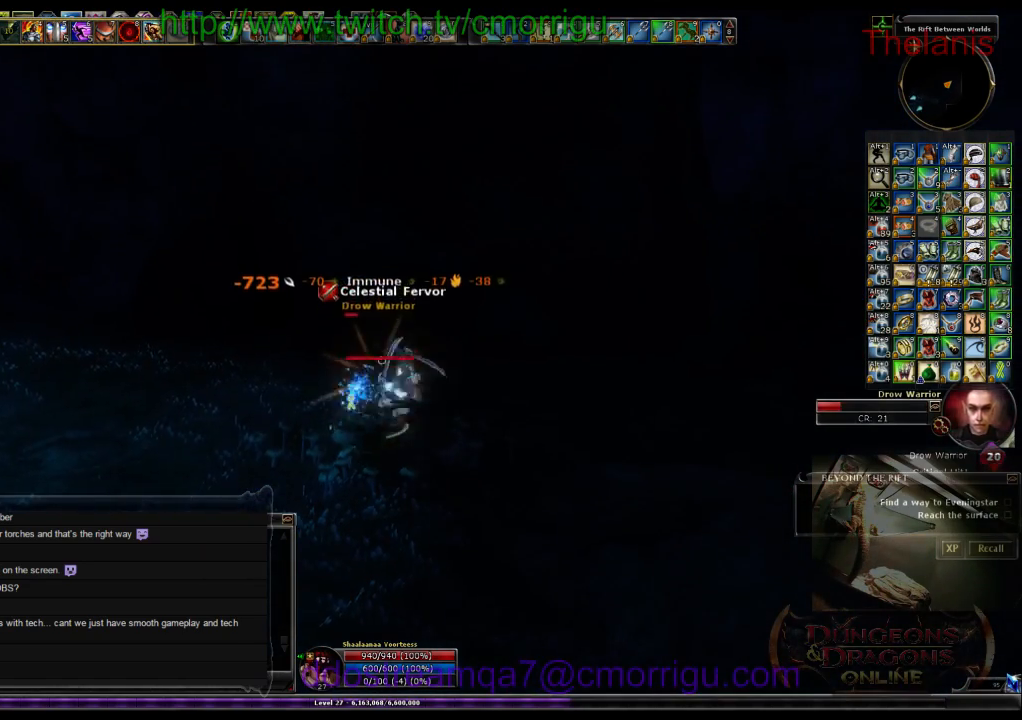
{"keys": [], "events": [[166, "1", "up"]]}
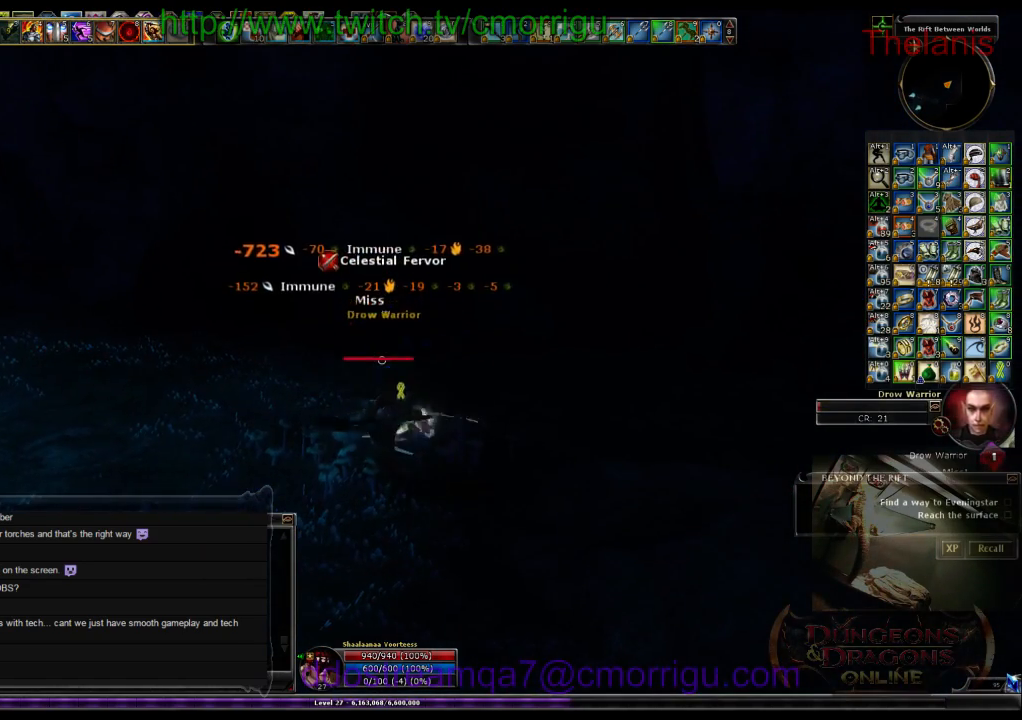
{"keys": [], "events": []}
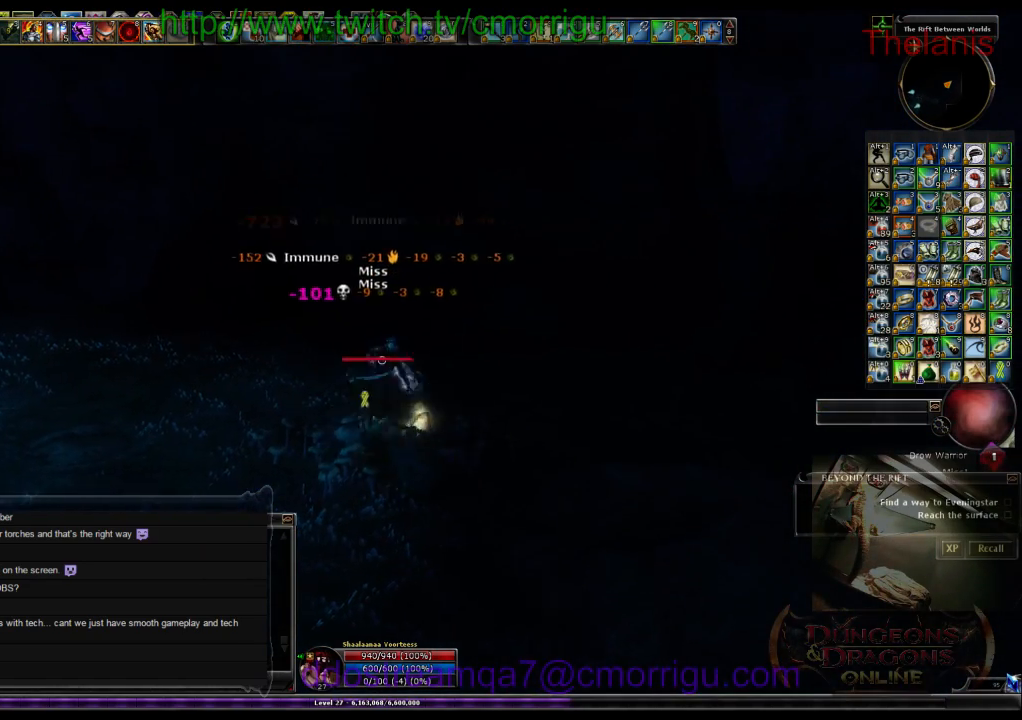
{"keys": ["w"], "events": [[333, "w", "down"]]}
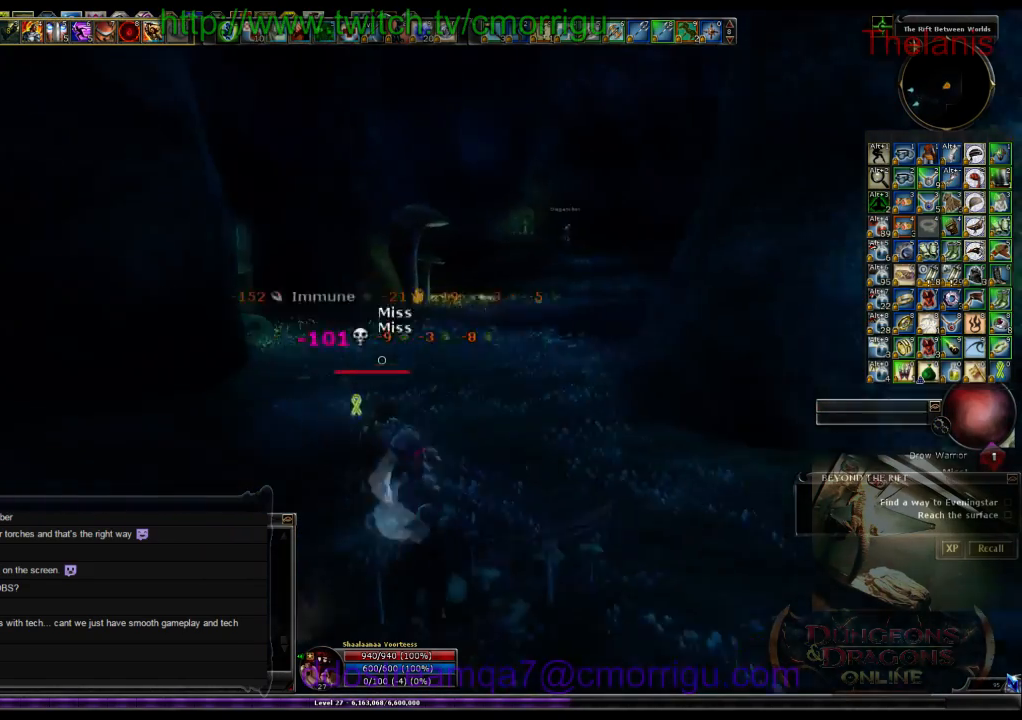
{"keys": ["w"], "events": []}
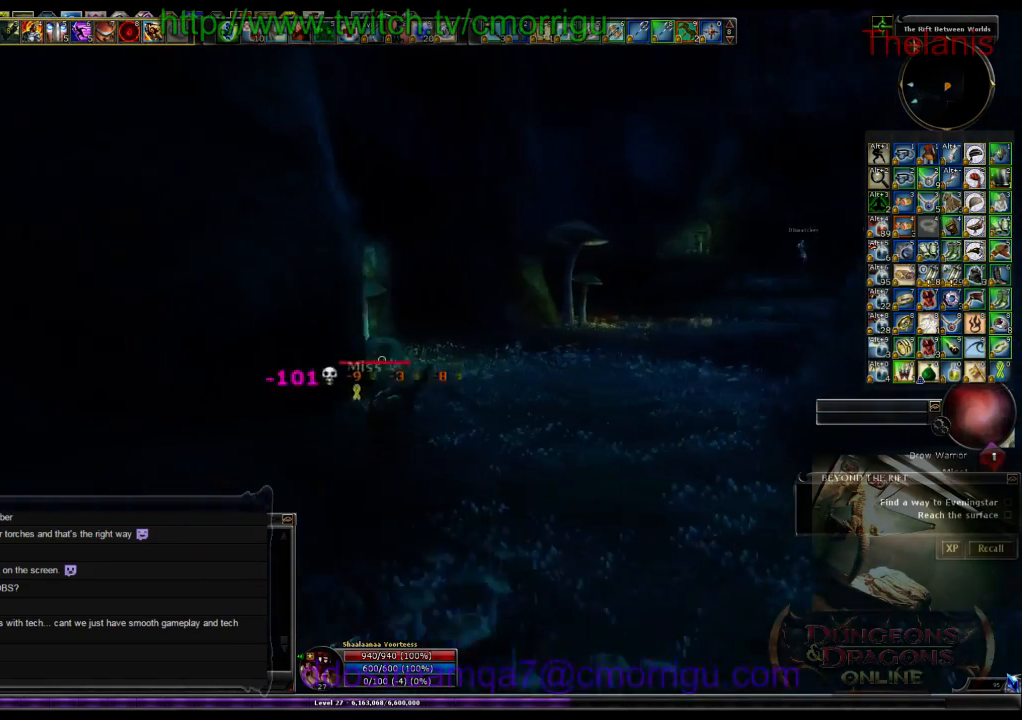
{"keys": ["w"], "events": []}
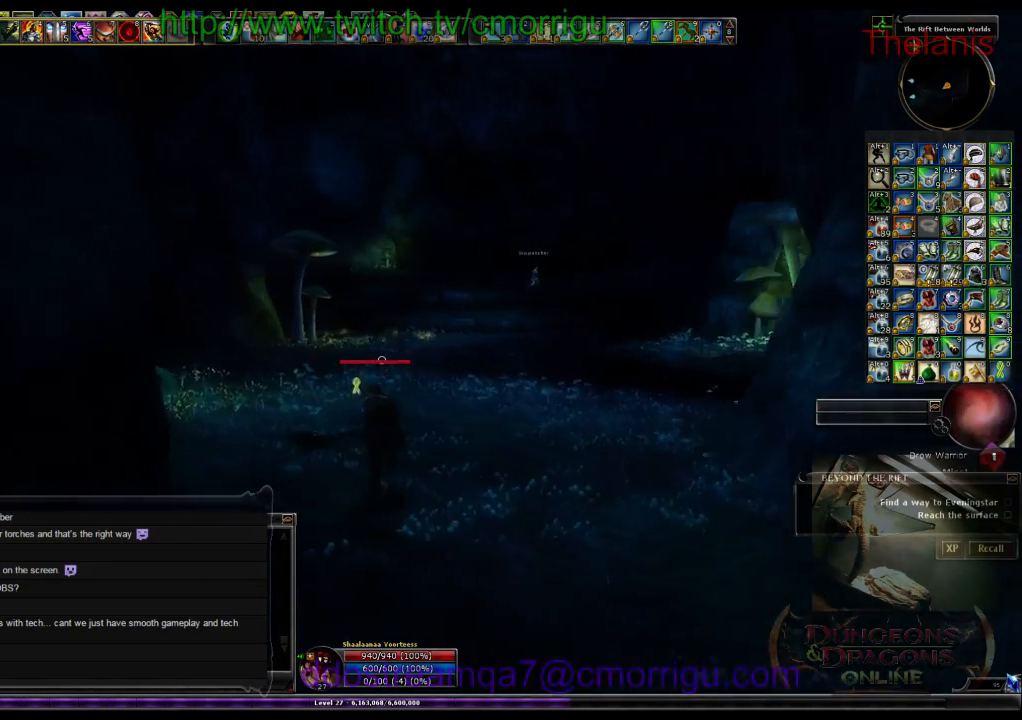
{"keys": ["w"], "events": []}
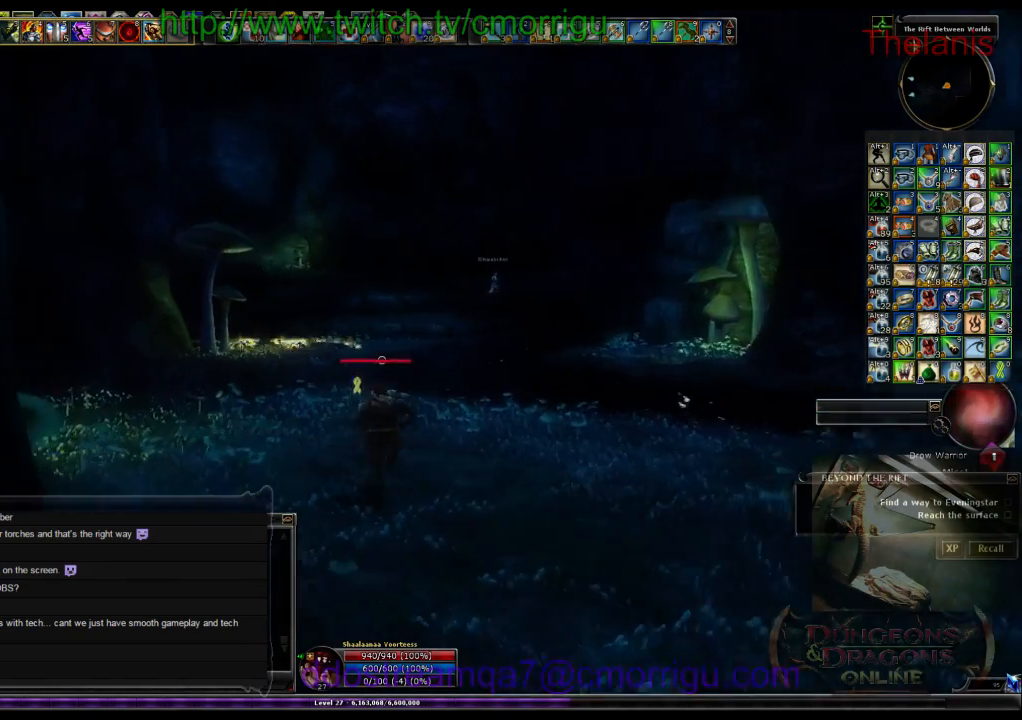
{"keys": ["w"], "events": []}
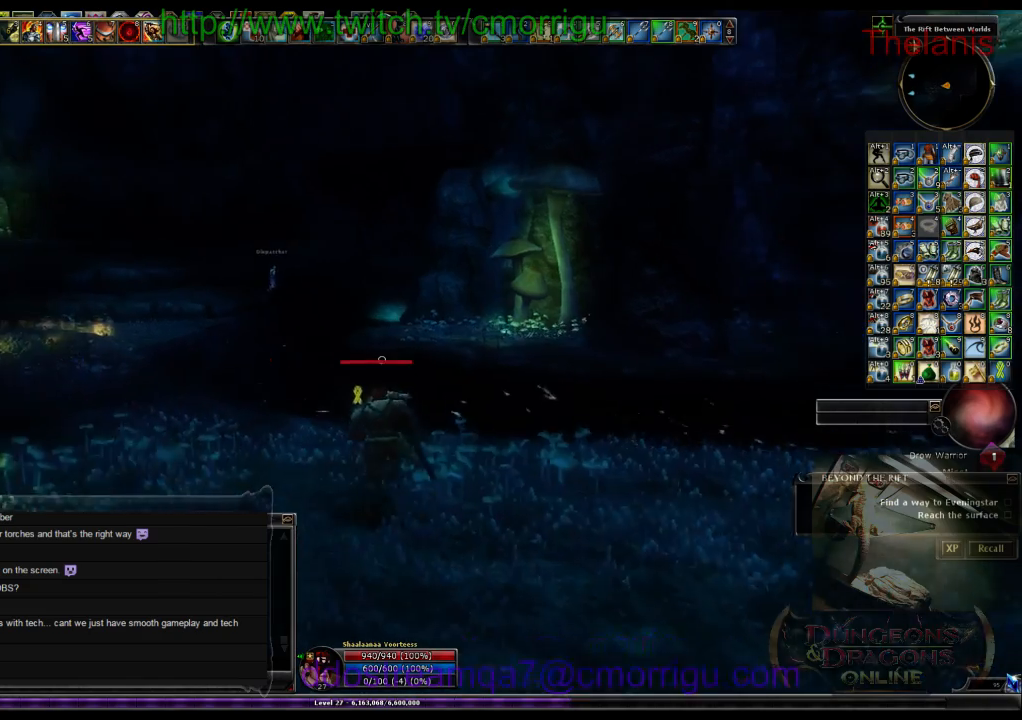
{"keys": ["w"], "events": []}
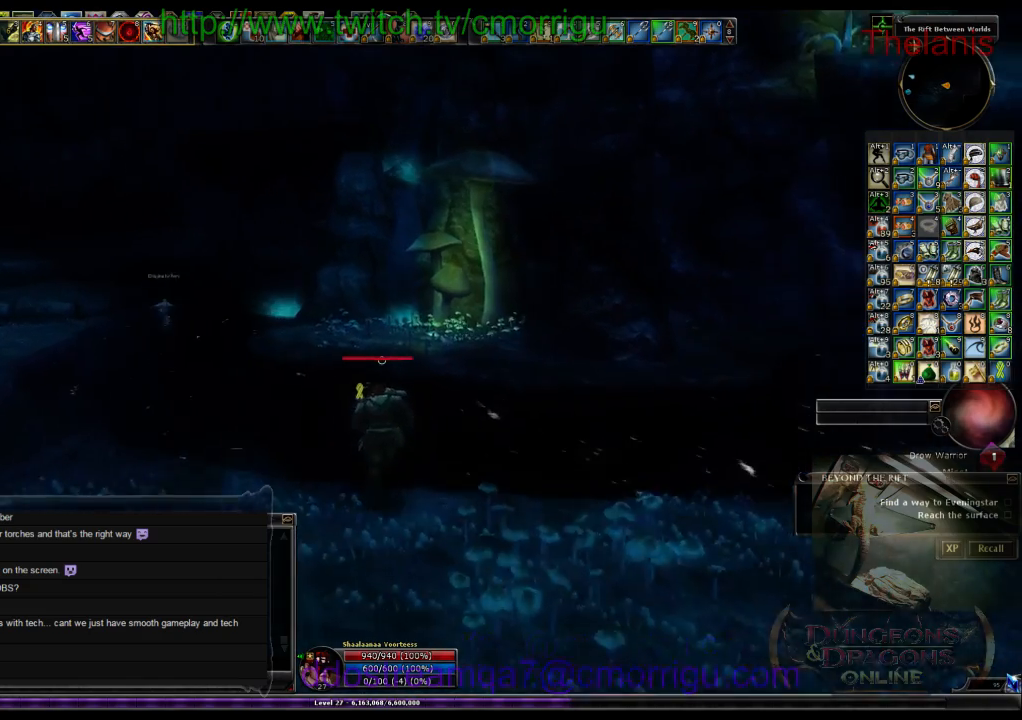
{"keys": ["a", "w"], "events": [[100, "a", "down"]]}
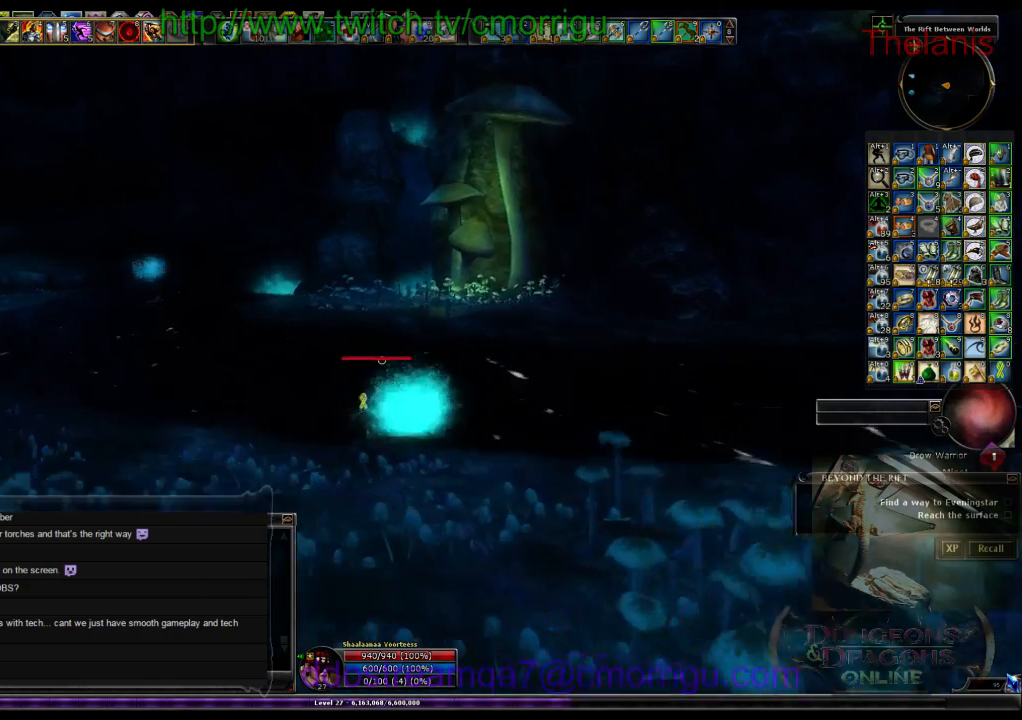
{"keys": ["w"], "events": [[433, "a", "up"]]}
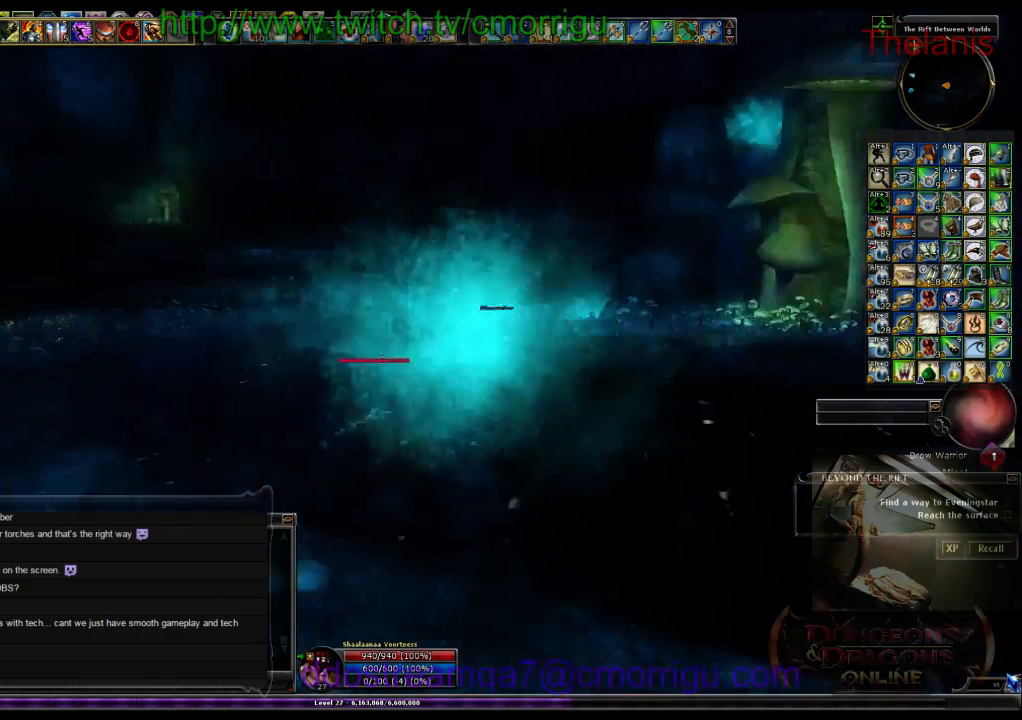
{"keys": ["space", "w"], "events": [[466, "space", "down"]]}
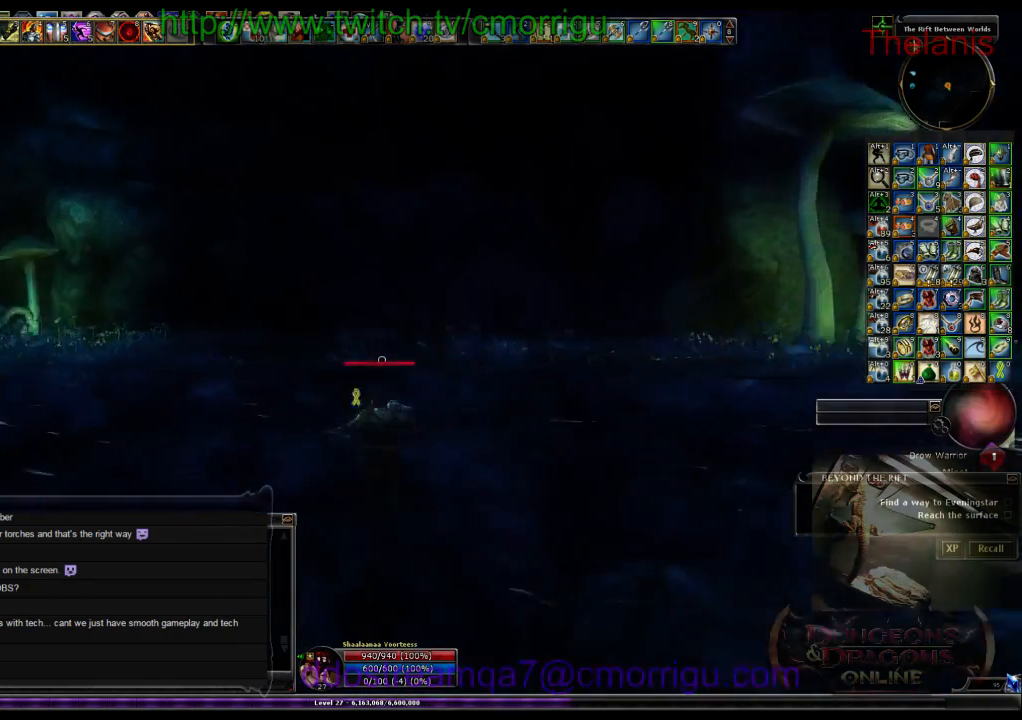
{"keys": ["w"], "events": [[333, "space", "up"]]}
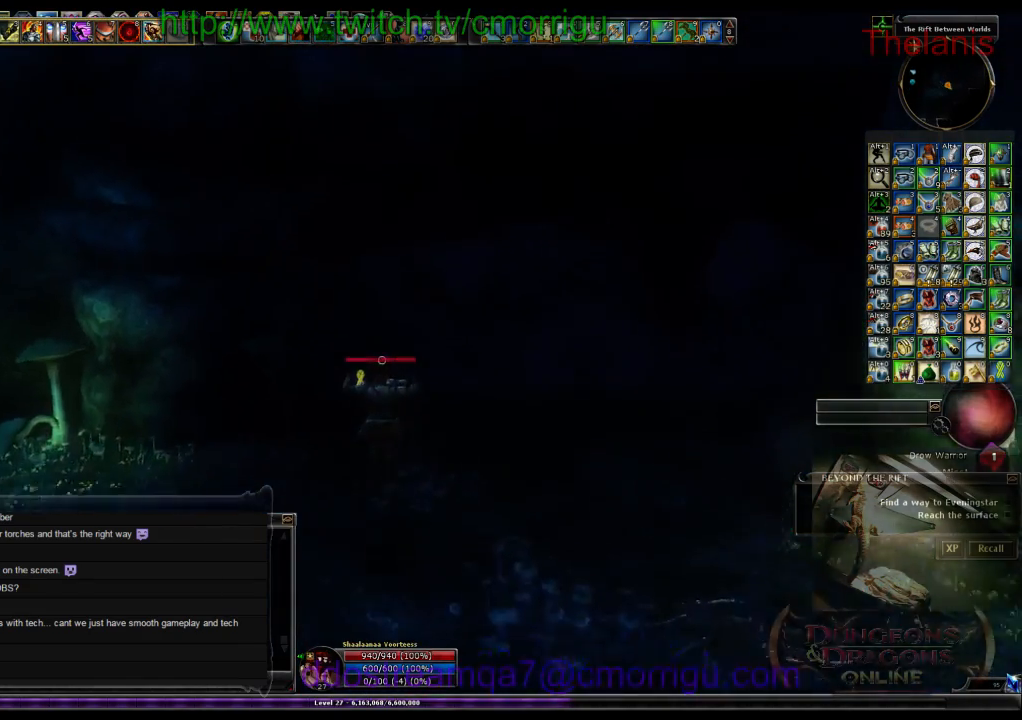
{"keys": ["w"], "events": []}
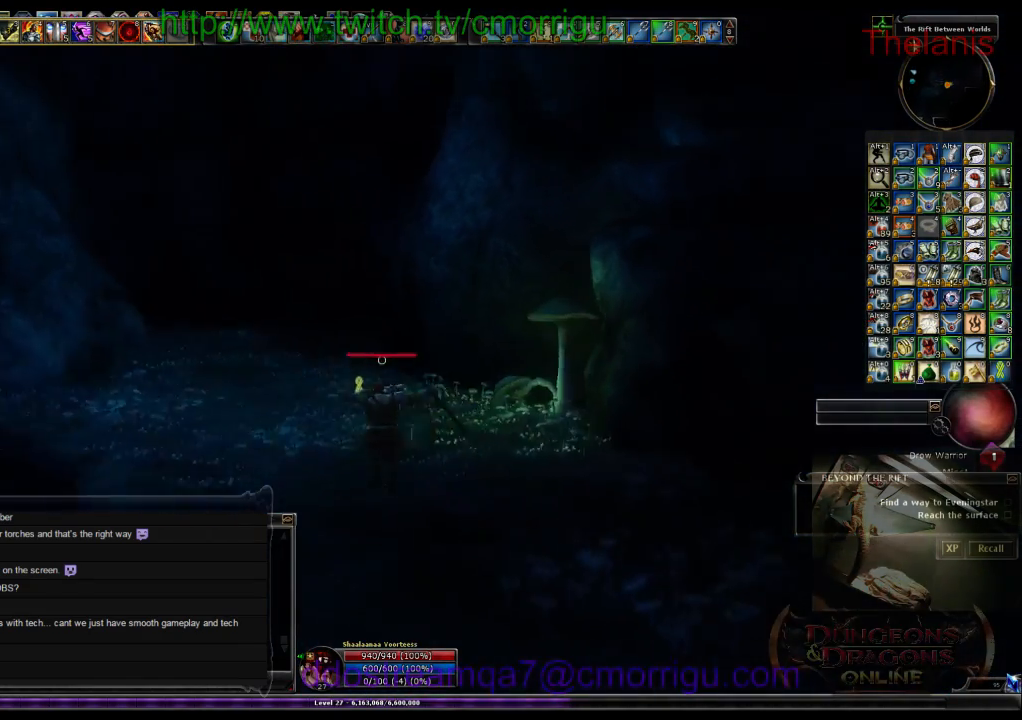
{"keys": ["w"], "events": []}
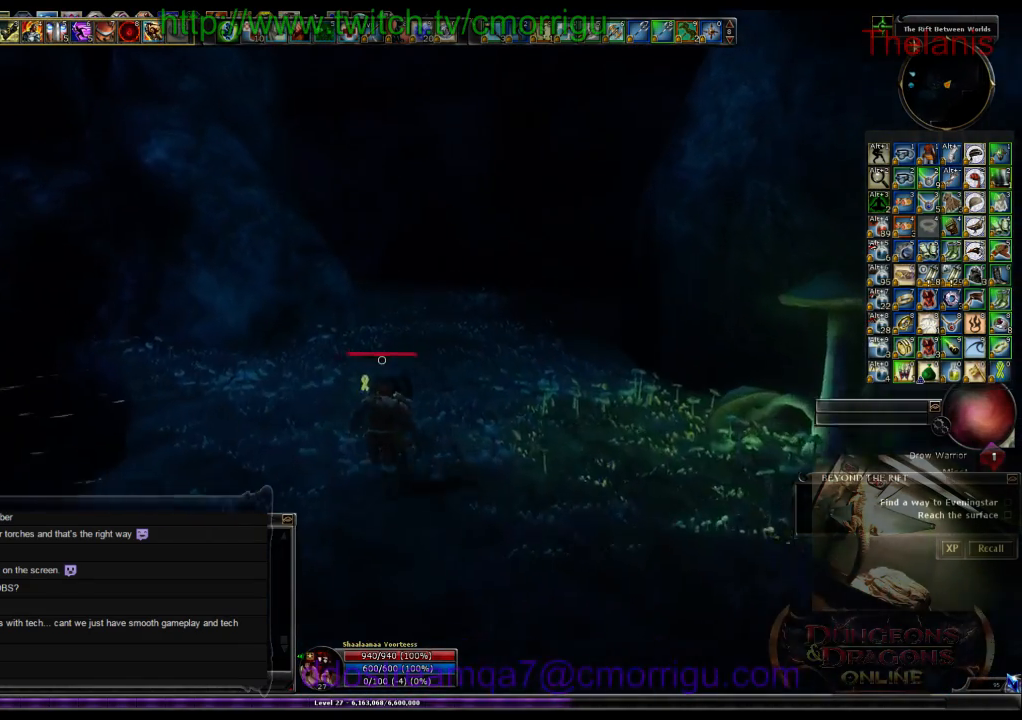
{"keys": ["w"], "events": []}
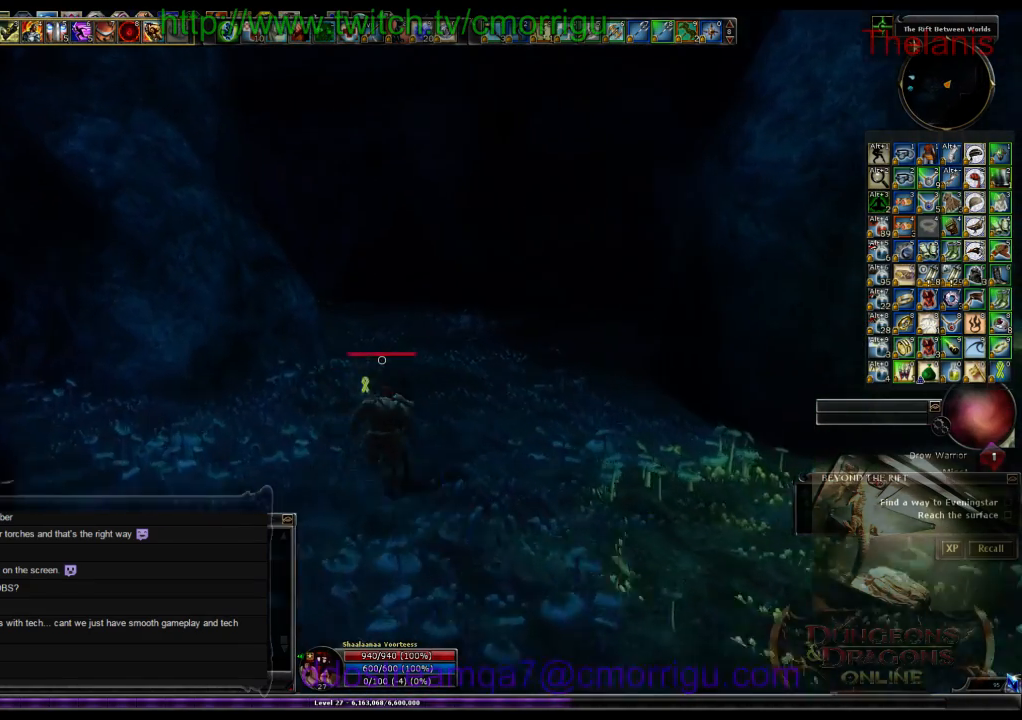
{"keys": ["w"], "events": []}
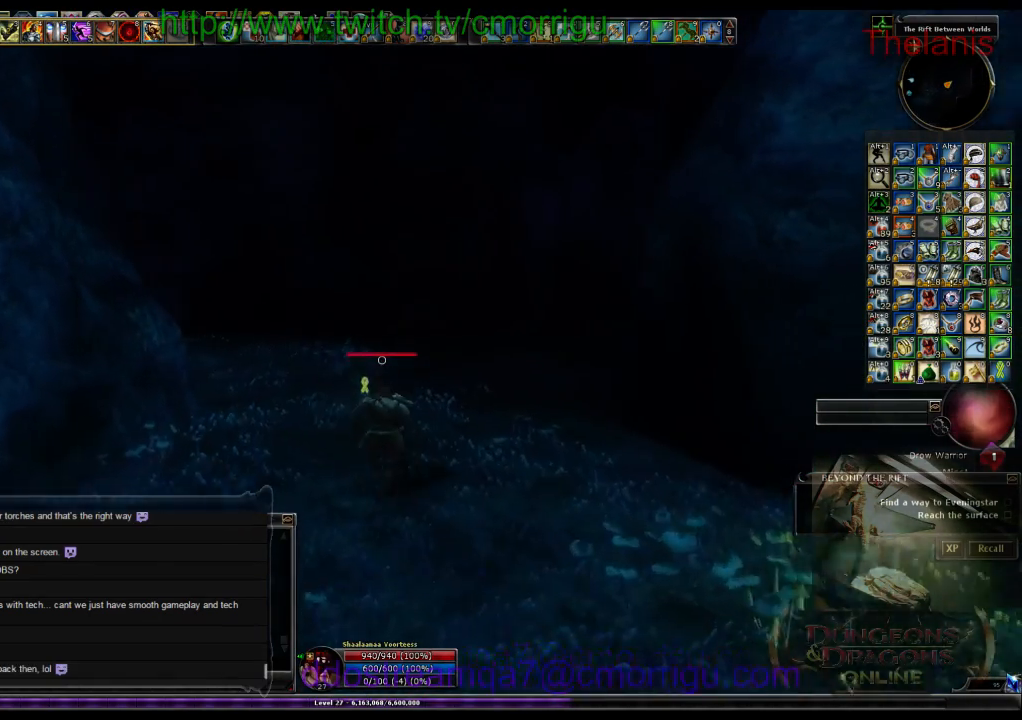
{"keys": ["w"], "events": []}
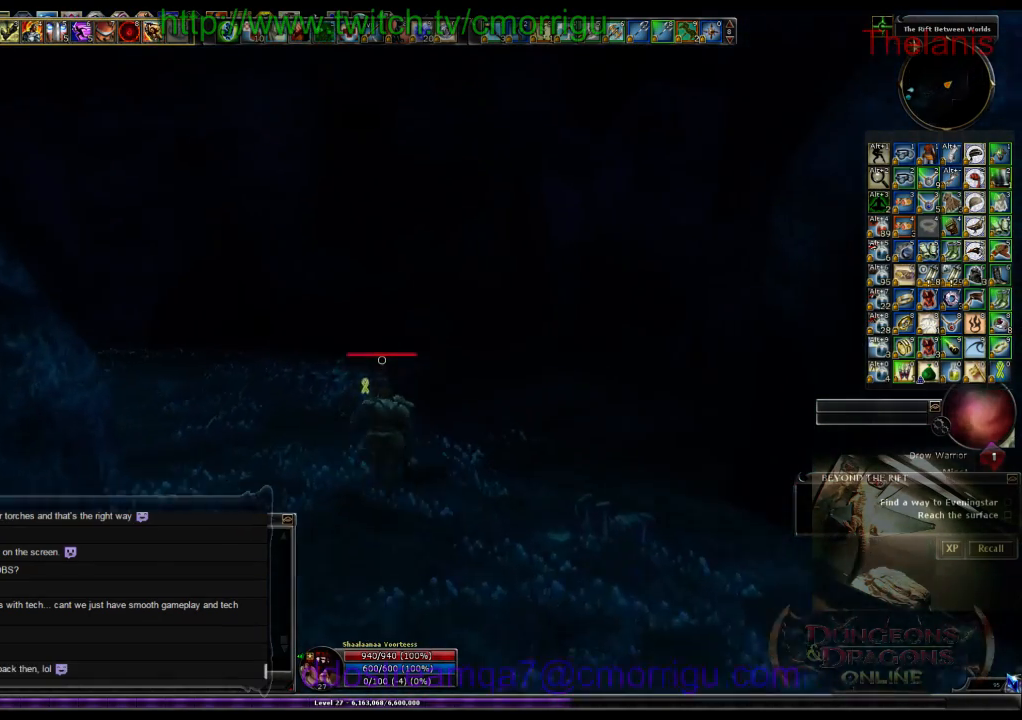
{"keys": ["w"], "events": []}
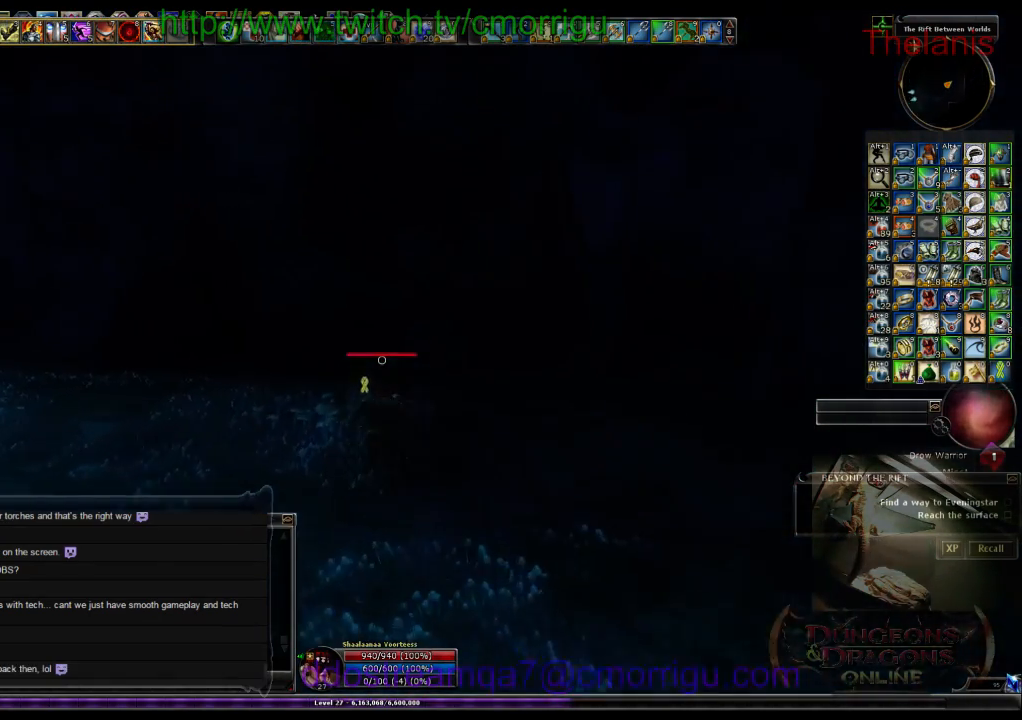
{"keys": [], "events": [[200, "w", "up"]]}
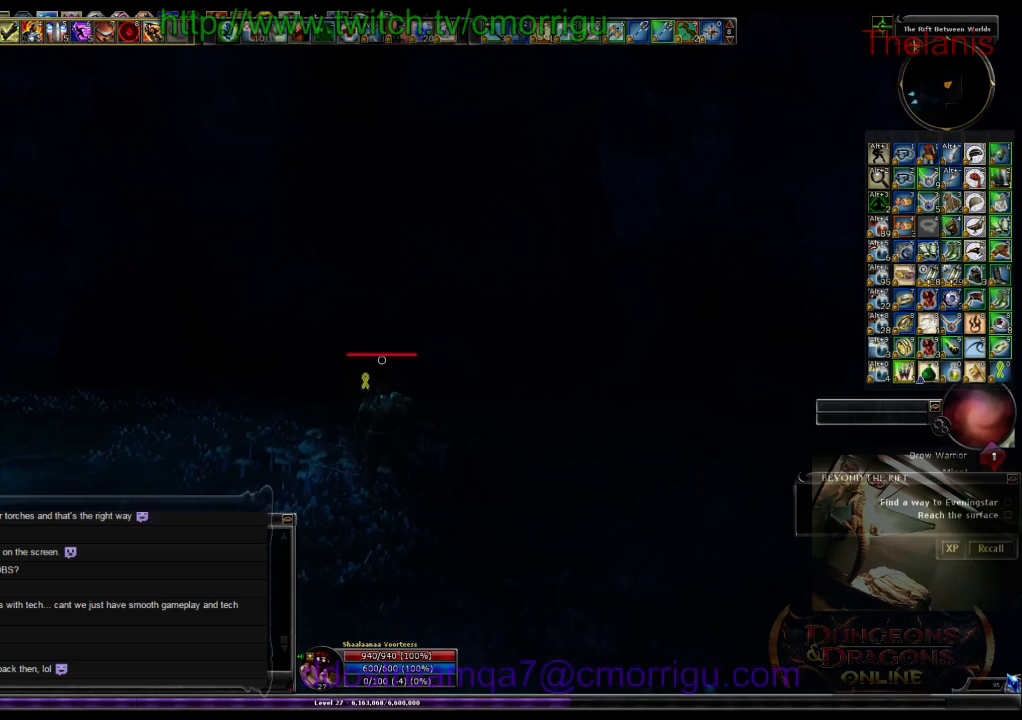
{"keys": ["d", "w"], "events": [[333, "d", "down"], [366, "w", "down"]]}
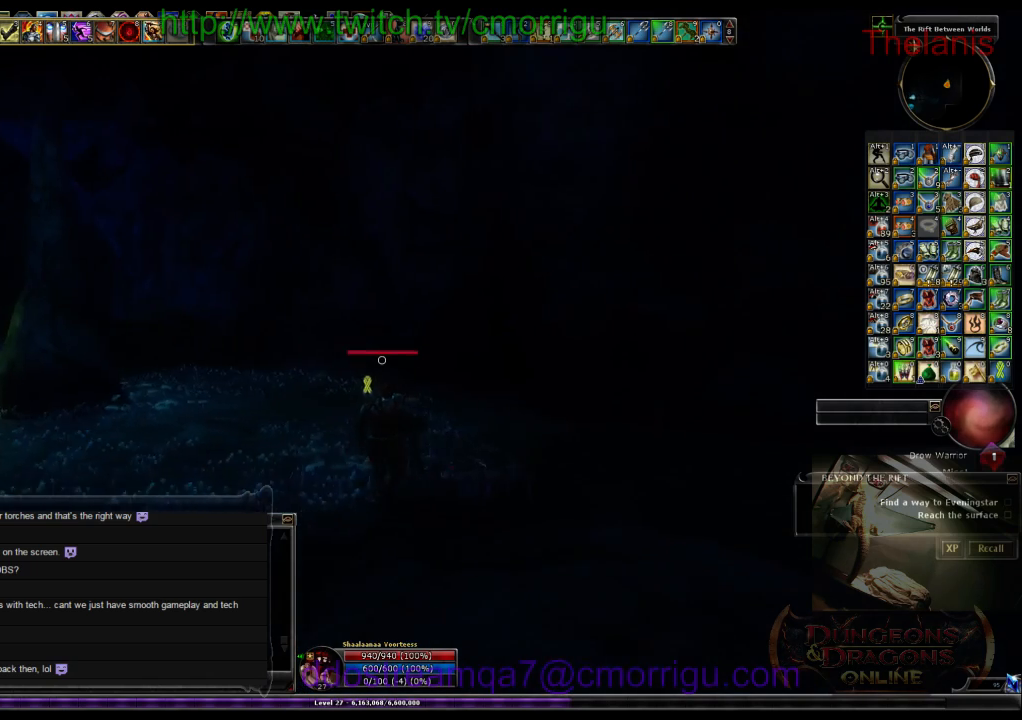
{"keys": ["w"], "events": [[66, "d", "up"]]}
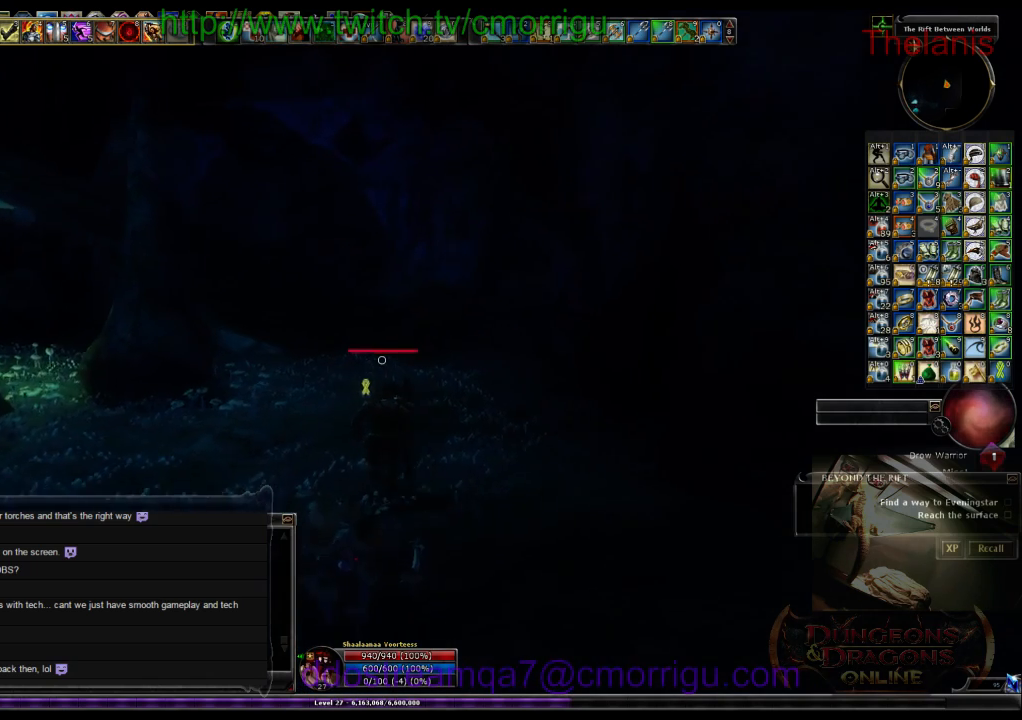
{"keys": ["d", "w"], "events": [[433, "d", "down"]]}